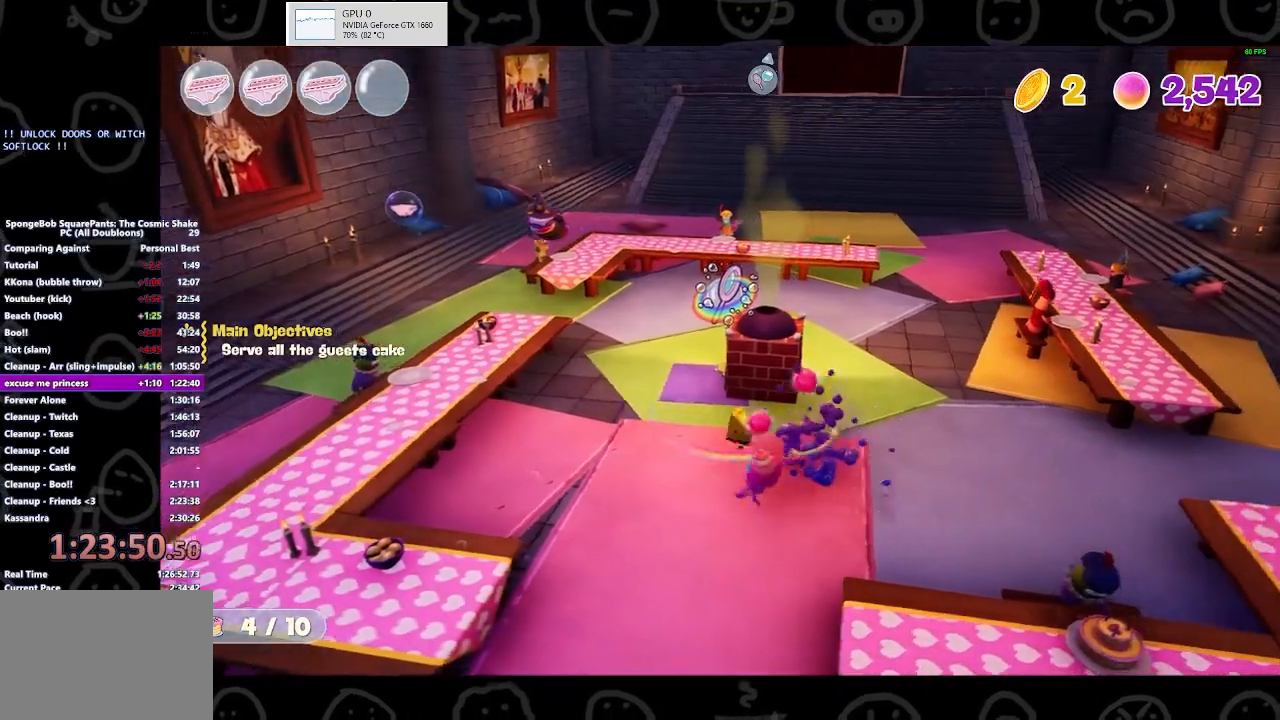
Gameplay with a controller (Xbox layout); each line is a JSON object with the inputs held at the frame after it. "events" lists button and stick changes between this image and that frame as [ms after this image, input, new state], when the widget could be followed in between.
{"buttons": [], "left_stick": "down", "right_stick": "center", "events": [[33, "X", "up"], [133, "left_stick", "up-left"], [467, "left_stick", "down"]]}
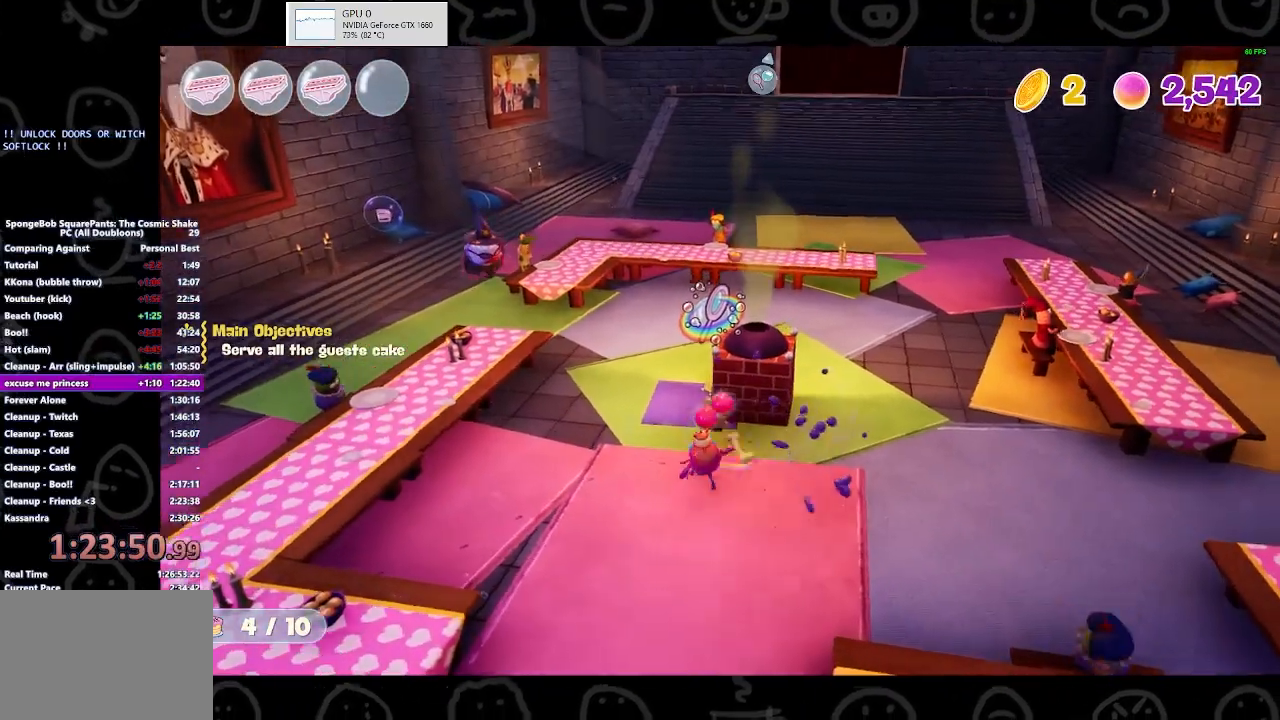
{"buttons": [], "left_stick": "up", "right_stick": "center", "events": [[67, "X", "down"], [200, "left_stick", "up-right"], [233, "X", "up"], [333, "left_stick", "up"]]}
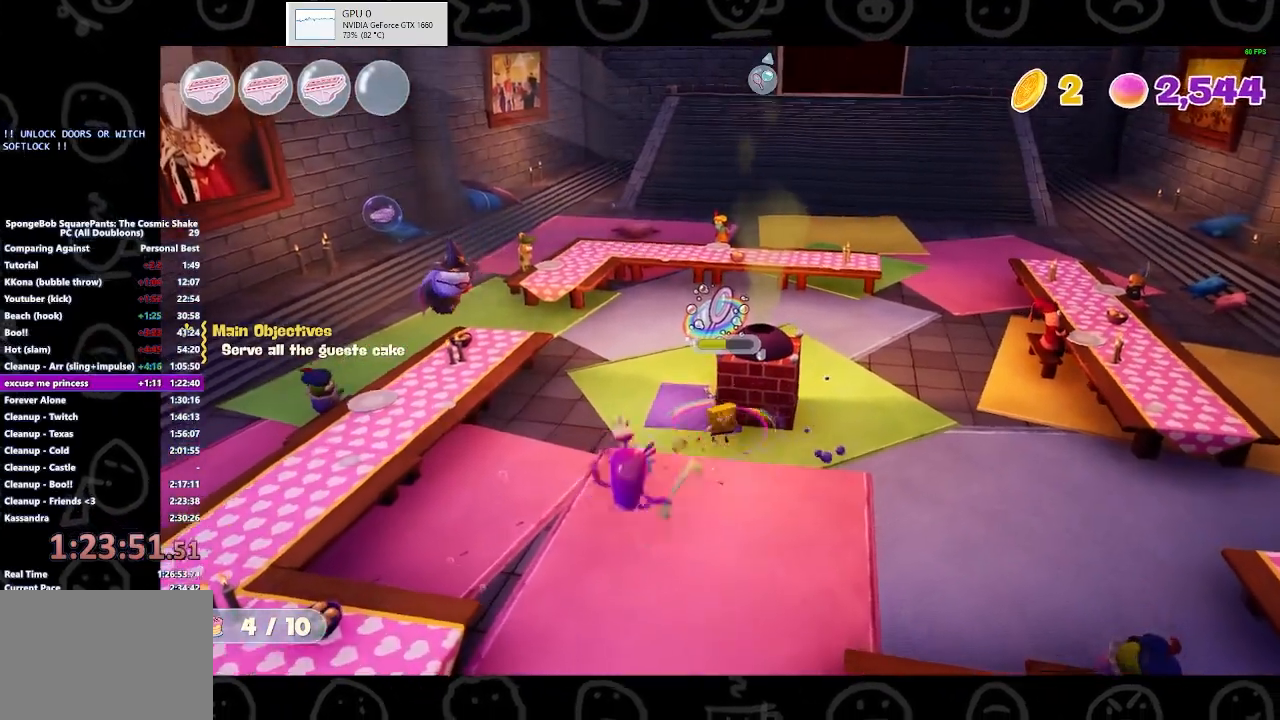
{"buttons": [], "left_stick": "up-right", "right_stick": "center", "events": [[167, "X", "down"], [233, "left_stick", "up-right"], [300, "X", "up"], [367, "X", "down"], [467, "X", "up"]]}
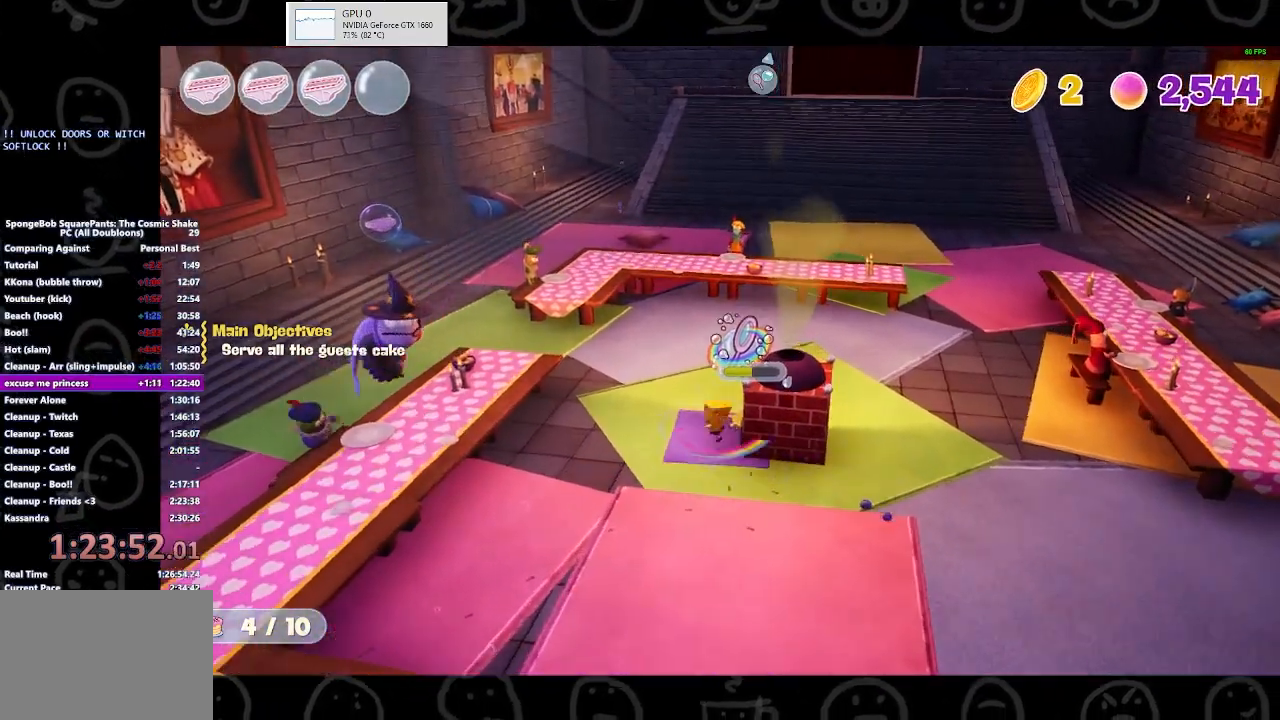
{"buttons": [], "left_stick": "down", "right_stick": "center", "events": [[233, "right_stick", "down"], [300, "left_stick", "right"], [433, "right_stick", "center"], [467, "left_stick", "down"]]}
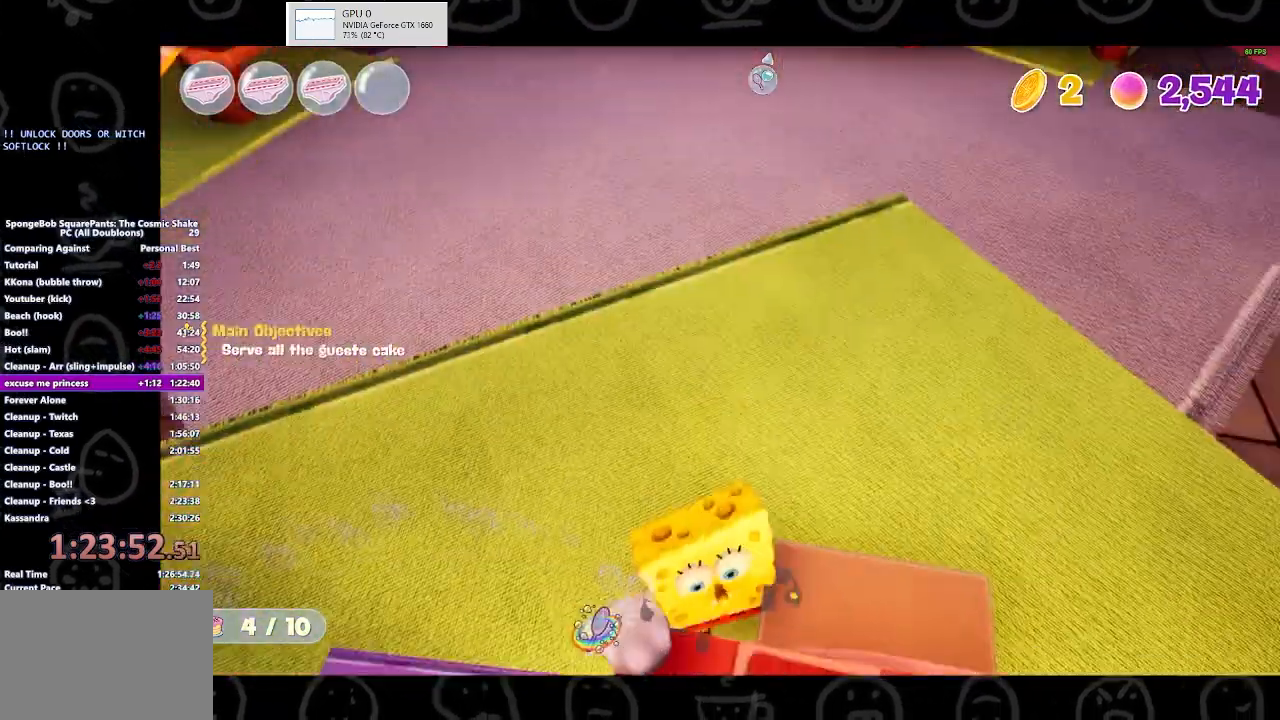
{"buttons": [], "left_stick": "down-right", "right_stick": "center", "events": [[33, "left_stick", "down-left"], [333, "X", "down"], [433, "left_stick", "down-right"], [500, "X", "up"]]}
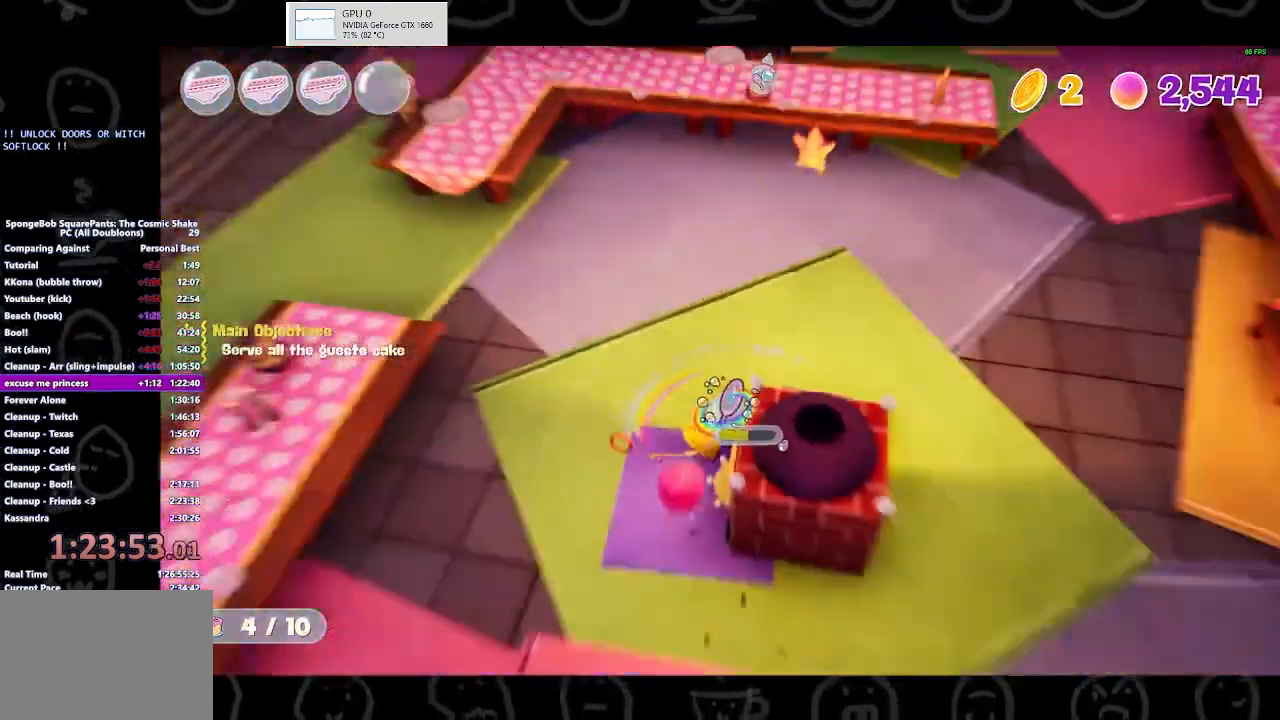
{"buttons": ["Y"], "left_stick": "center", "right_stick": "center", "events": [[33, "left_stick", "up-right"], [433, "Y", "down"], [500, "left_stick", "center"]]}
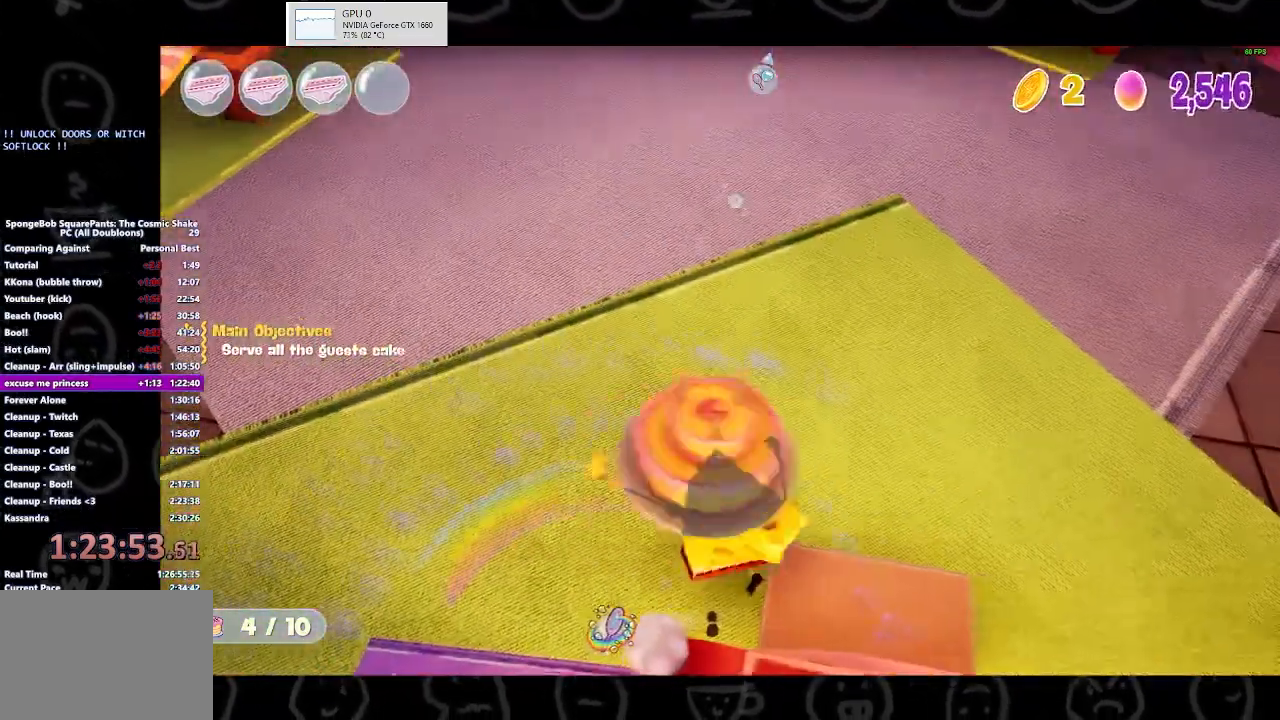
{"buttons": [], "left_stick": "left", "right_stick": "center", "events": [[33, "Y", "up"], [33, "left_stick", "left"]]}
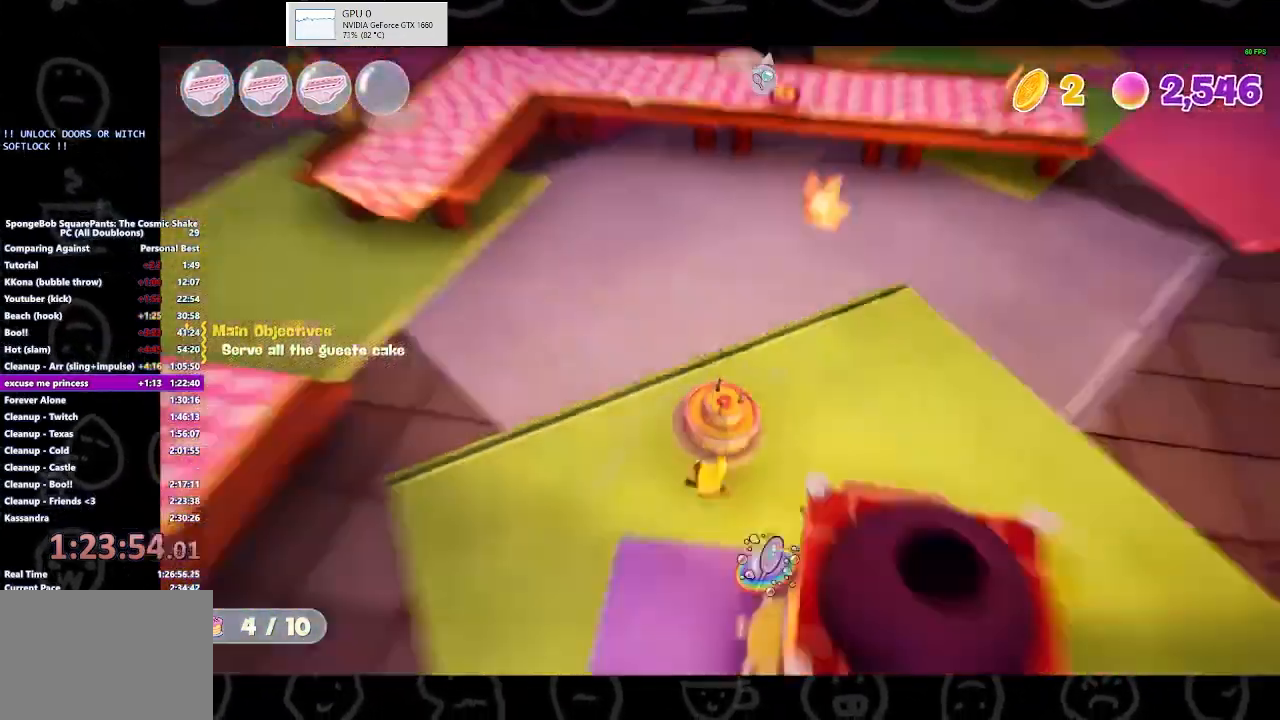
{"buttons": [], "left_stick": "left", "right_stick": "center", "events": []}
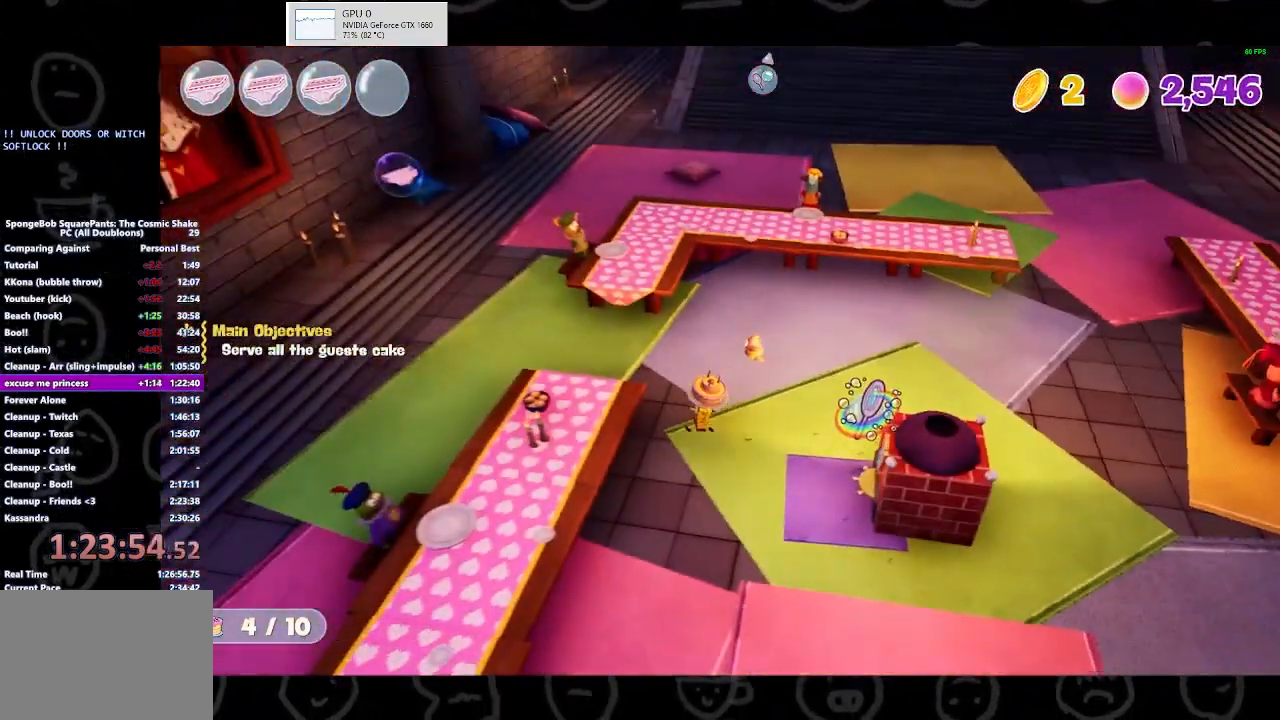
{"buttons": [], "left_stick": "down-left", "right_stick": "center", "events": [[33, "left_stick", "down-left"]]}
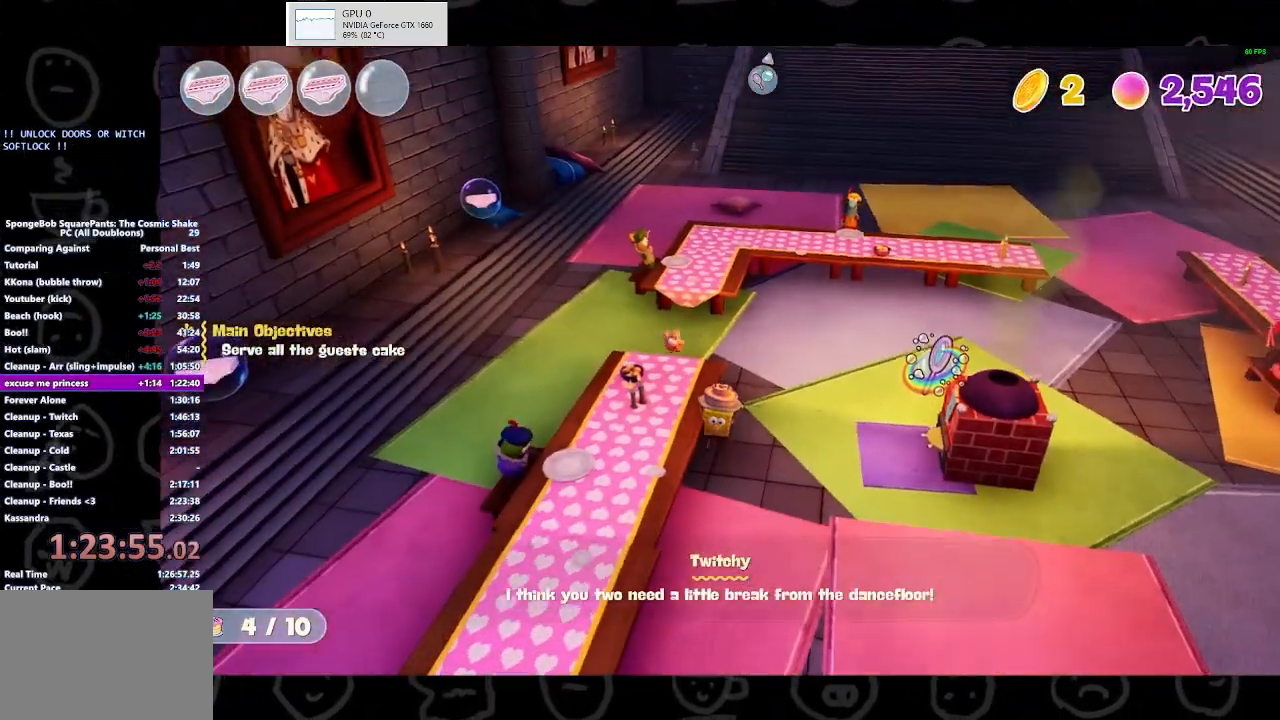
{"buttons": [], "left_stick": "up-right", "right_stick": "center", "events": [[267, "Y", "down"], [267, "left_stick", "up-left"], [400, "Y", "up"], [400, "left_stick", "up-right"]]}
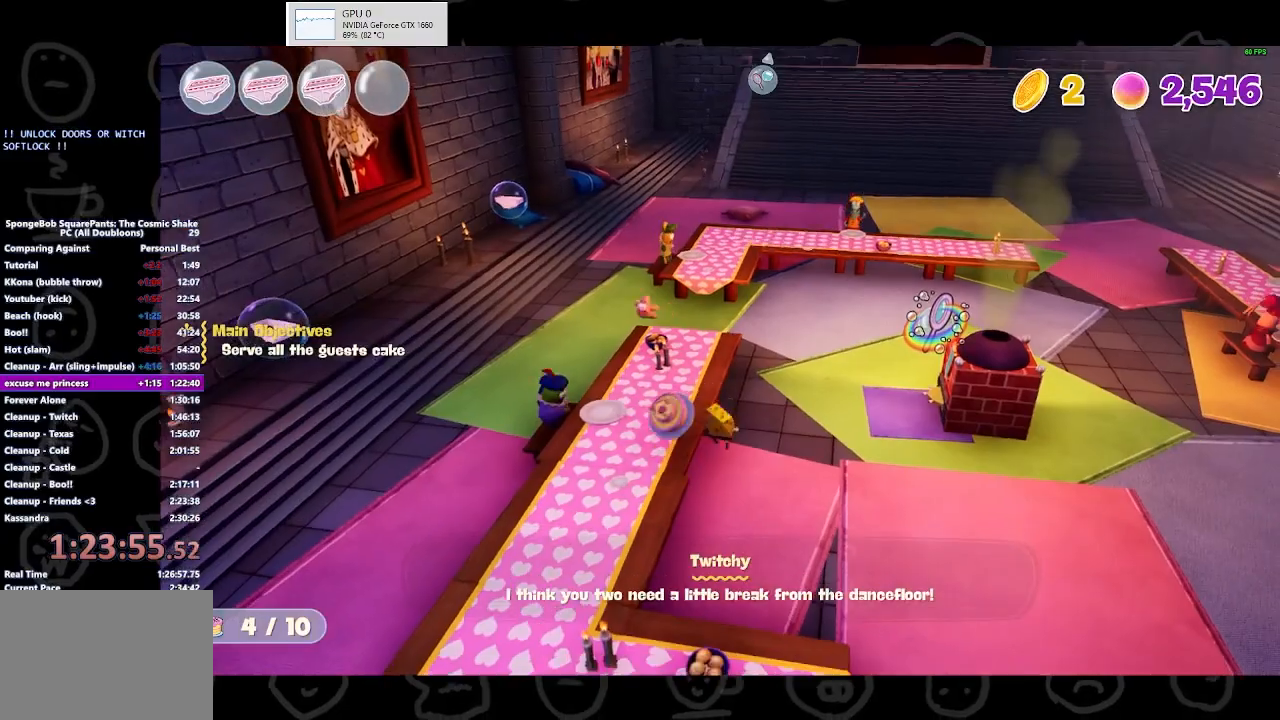
{"buttons": [], "left_stick": "down-right", "right_stick": "center", "events": [[333, "left_stick", "down"], [500, "left_stick", "down-right"]]}
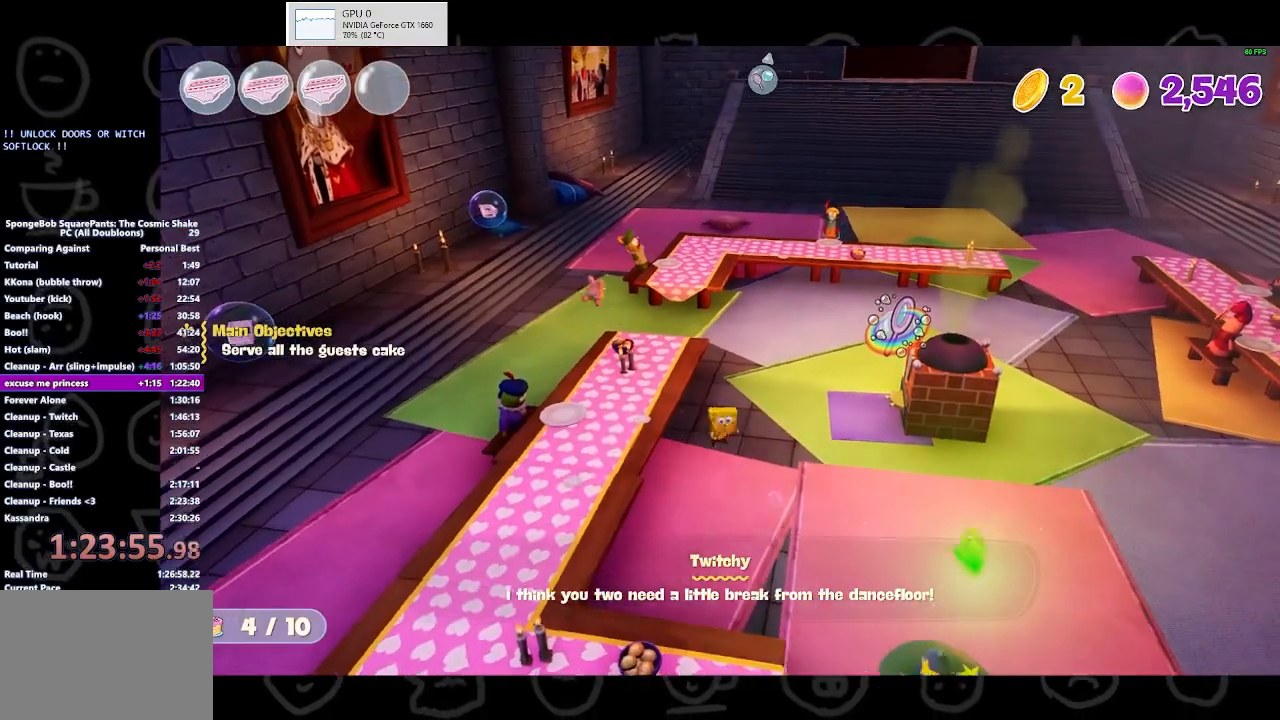
{"buttons": [], "left_stick": "up-right", "right_stick": "center", "events": [[33, "left_stick", "right"], [133, "left_stick", "up-right"]]}
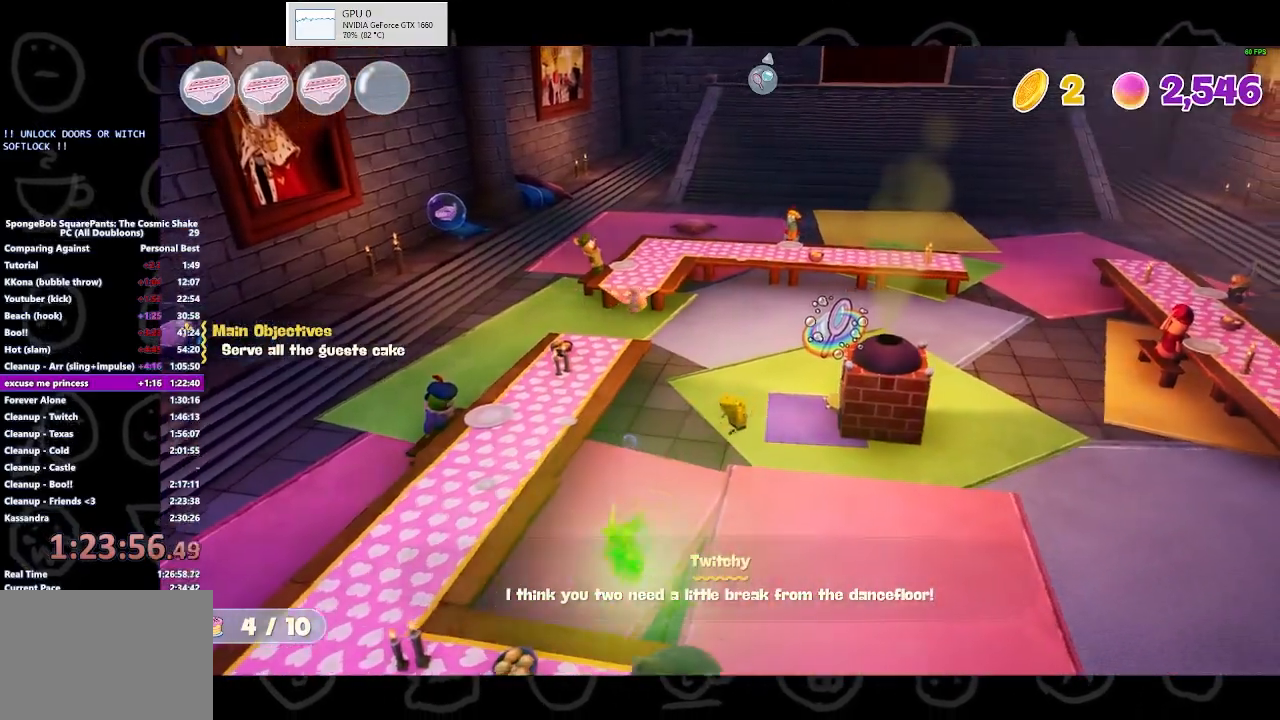
{"buttons": ["X"], "left_stick": "center", "right_stick": "center", "events": [[133, "X", "down"], [267, "X", "up"], [333, "X", "down"], [400, "X", "up"], [467, "X", "down"], [467, "left_stick", "center"]]}
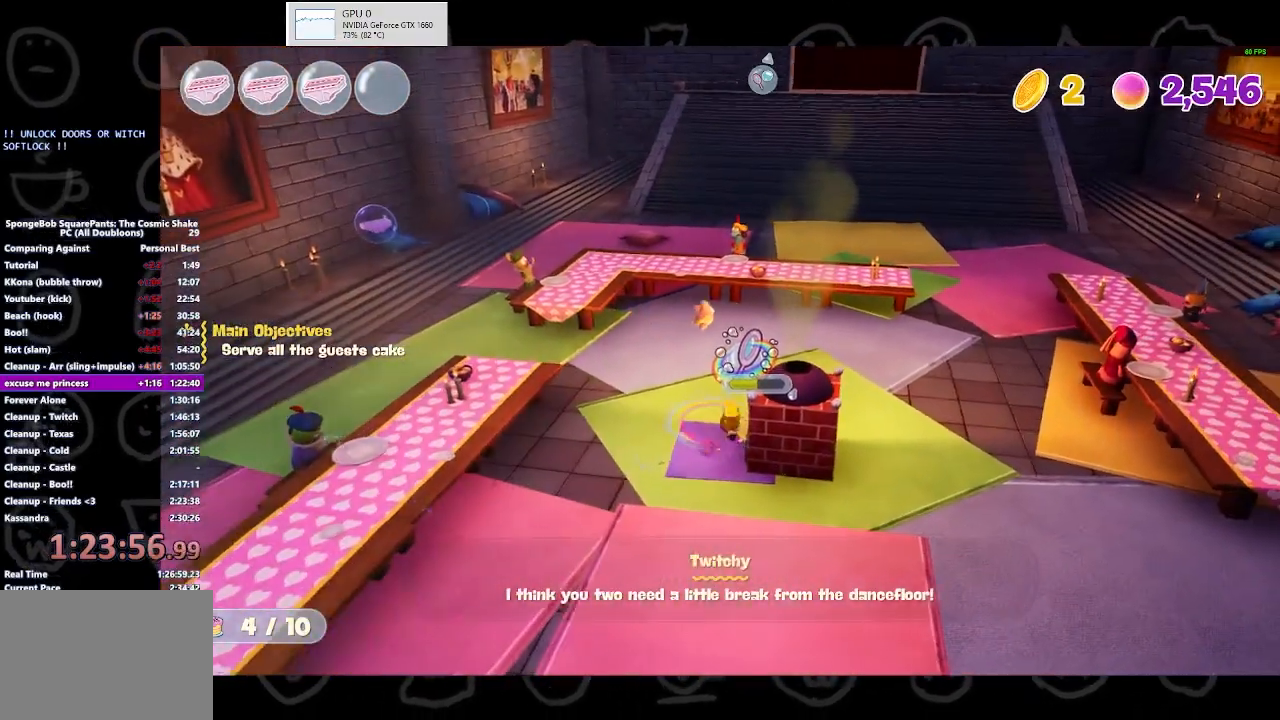
{"buttons": [], "left_stick": "up-right", "right_stick": "down-right", "events": [[33, "X", "up"], [100, "left_stick", "down-left"], [133, "X", "down"], [200, "X", "up"], [233, "left_stick", "up-left"], [300, "X", "down"], [333, "left_stick", "up-right"], [367, "X", "up"], [500, "right_stick", "down-right"]]}
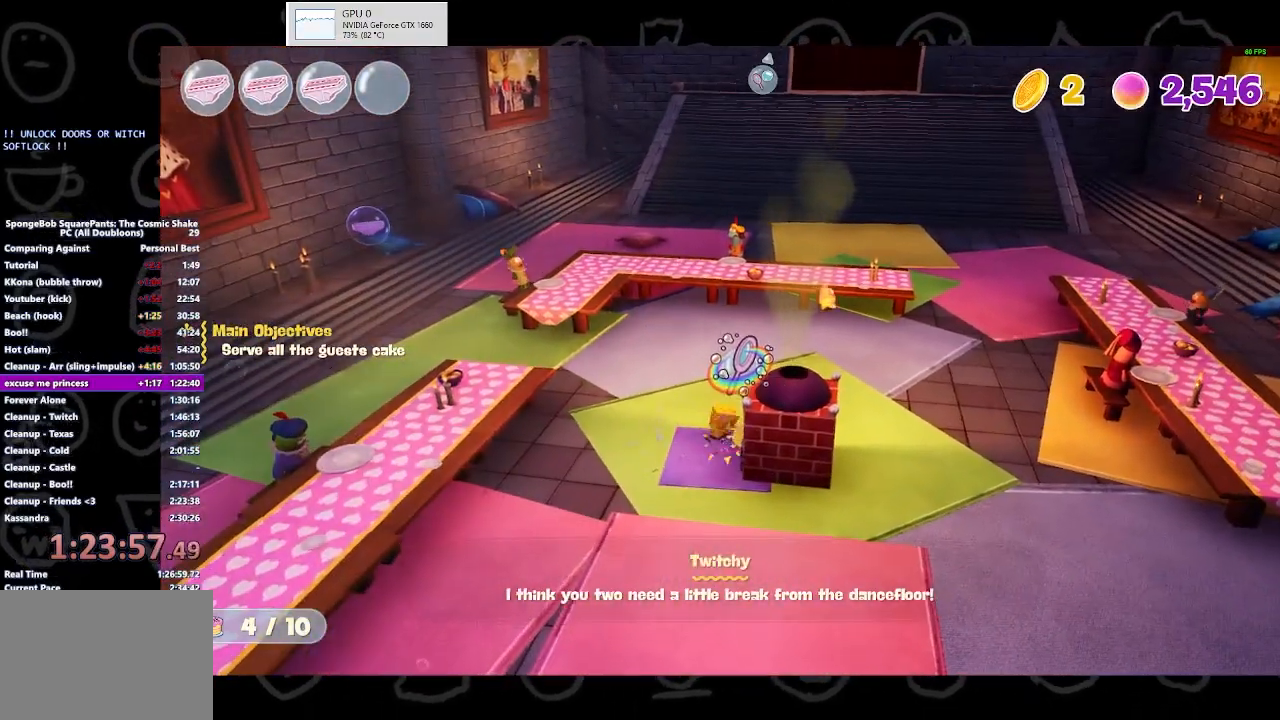
{"buttons": [], "left_stick": "down-left", "right_stick": "center", "events": [[233, "right_stick", "center"], [400, "Y", "down"], [433, "left_stick", "up-left"], [467, "Y", "up"], [500, "left_stick", "down-left"]]}
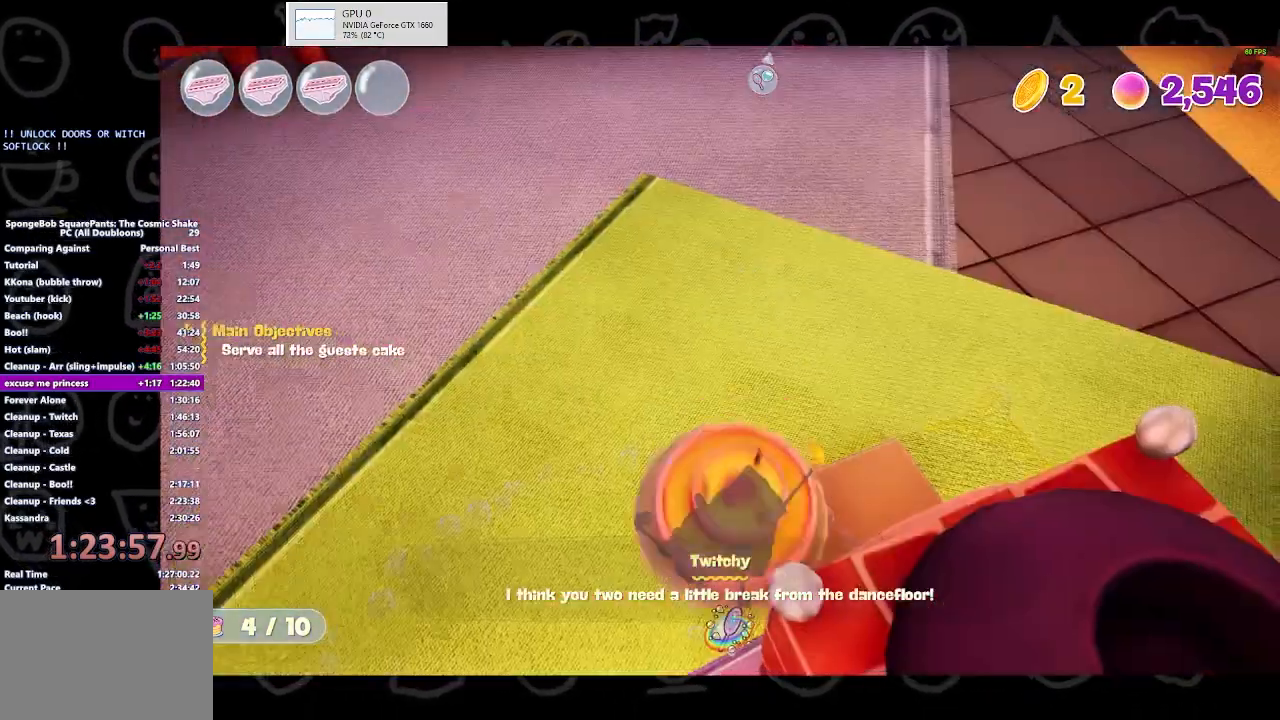
{"buttons": [], "left_stick": "down-left", "right_stick": "left", "events": [[333, "right_stick", "left"]]}
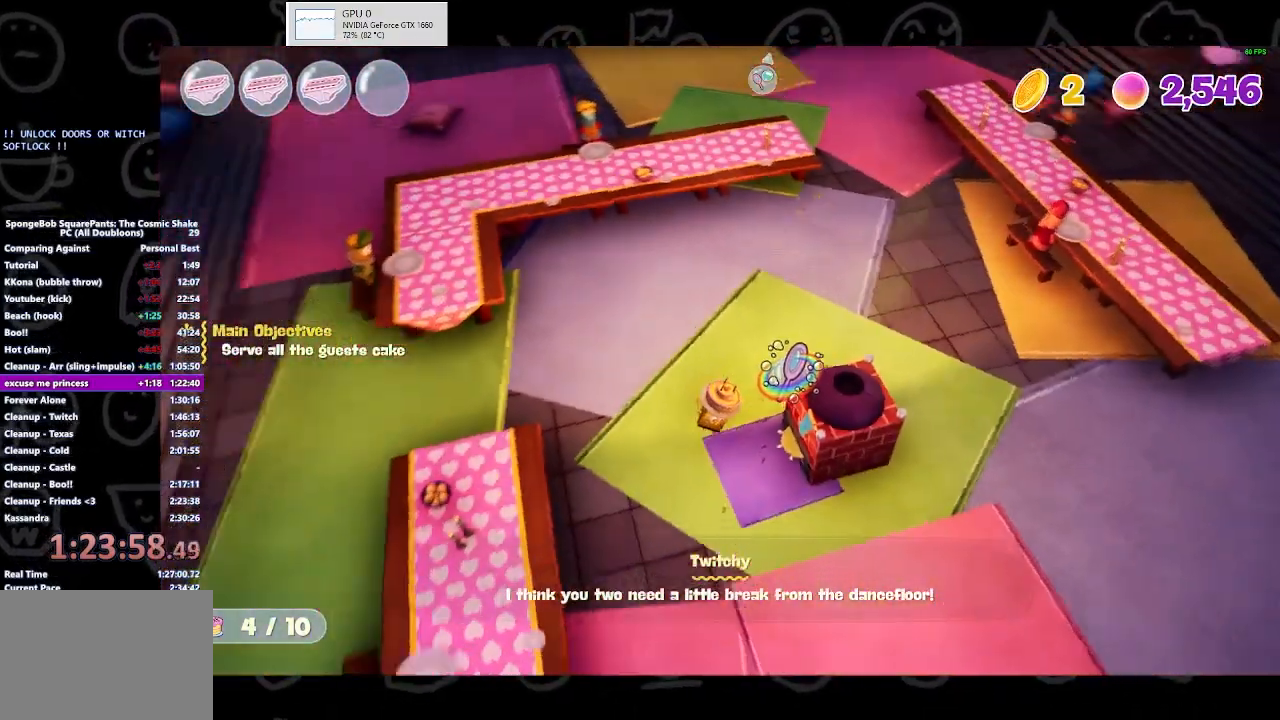
{"buttons": [], "left_stick": "down-left", "right_stick": "center", "events": [[133, "right_stick", "center"]]}
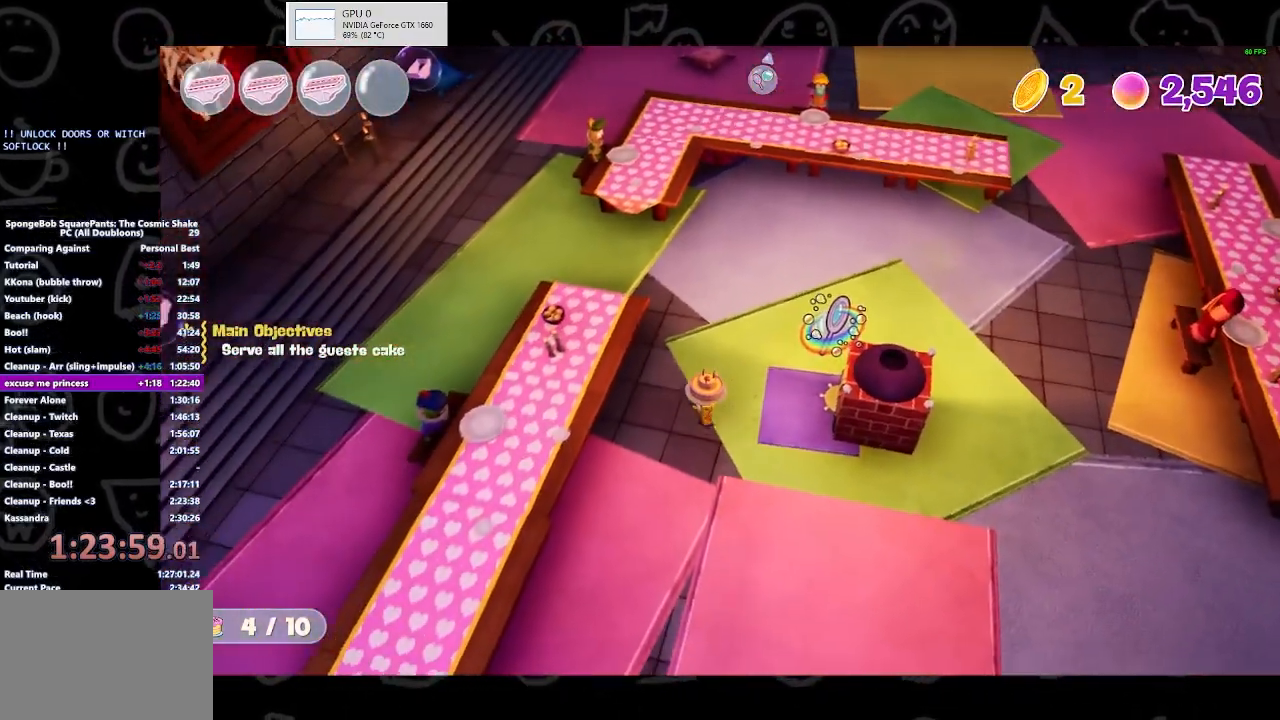
{"buttons": ["Y"], "left_stick": "up-left", "right_stick": "center", "events": [[333, "left_stick", "left"], [433, "Y", "down"], [433, "left_stick", "up-left"]]}
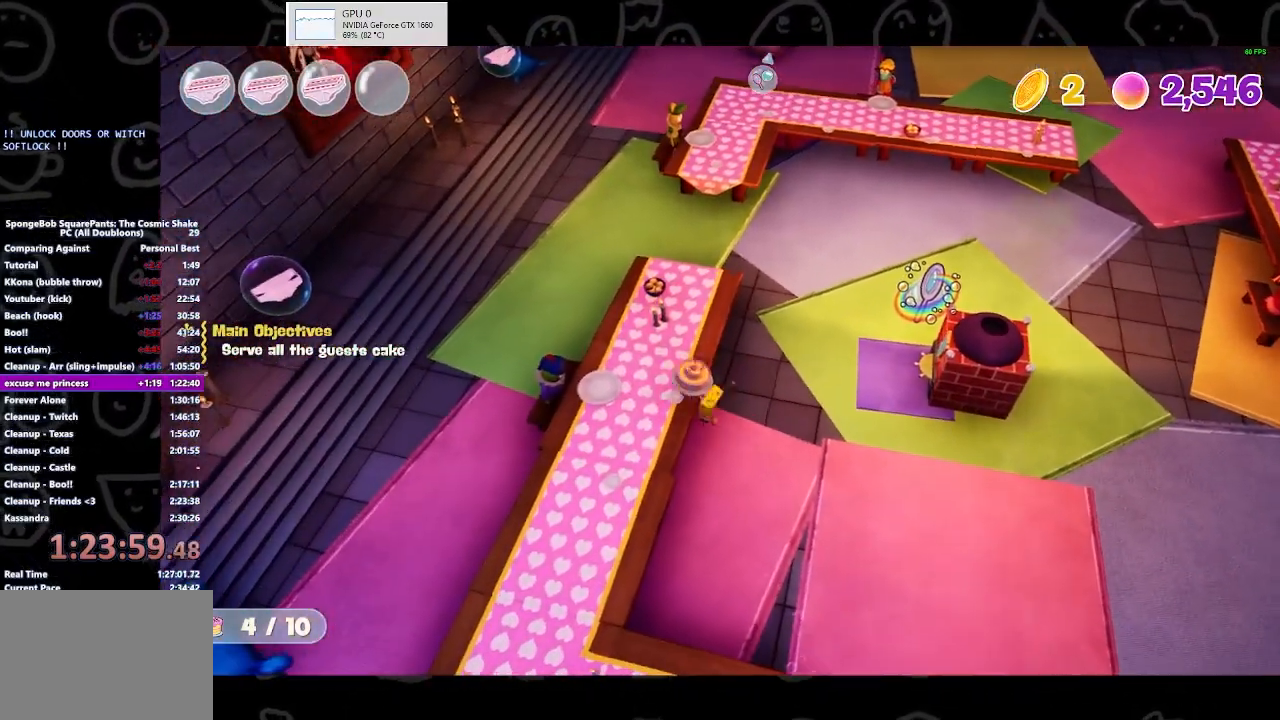
{"buttons": [], "left_stick": "up-right", "right_stick": "center", "events": [[67, "Y", "up"], [67, "left_stick", "up-right"], [233, "B", "down"], [367, "B", "up"]]}
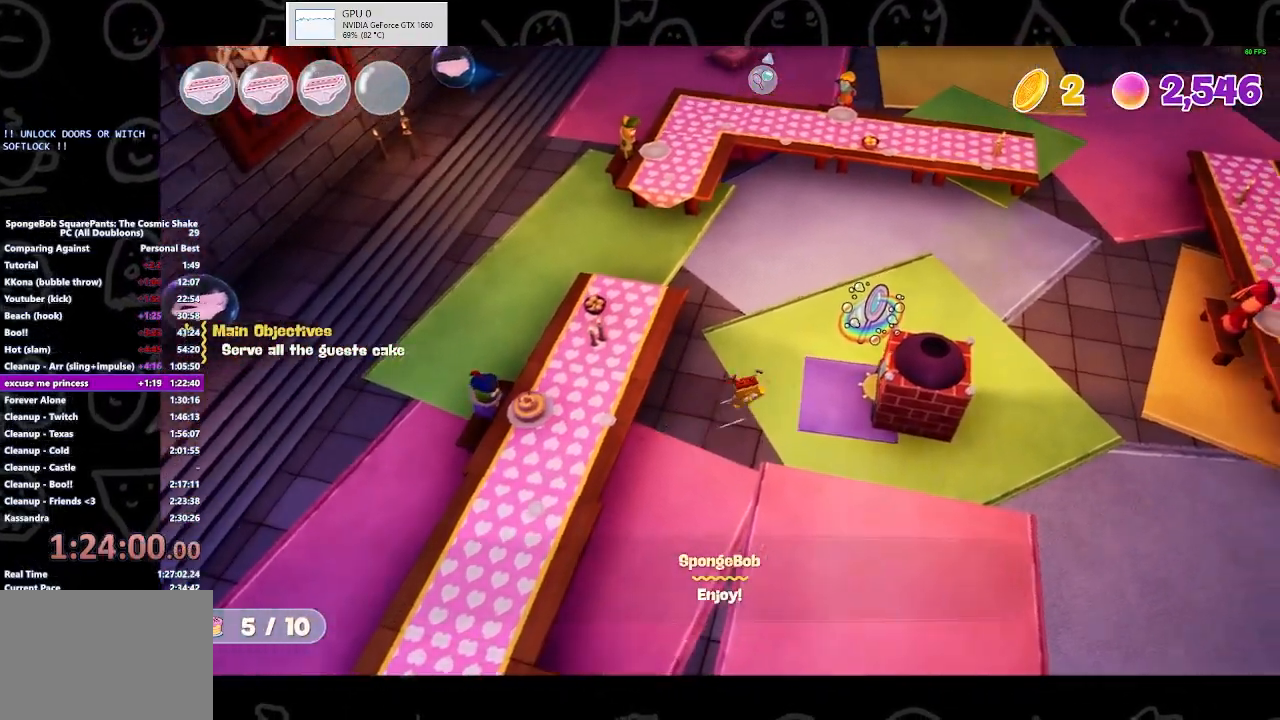
{"buttons": ["X"], "left_stick": "left", "right_stick": "center", "events": [[67, "left_stick", "right"], [100, "X", "down"], [167, "X", "up"], [267, "X", "down"], [300, "X", "up"], [367, "left_stick", "down"], [467, "X", "down"], [467, "left_stick", "left"]]}
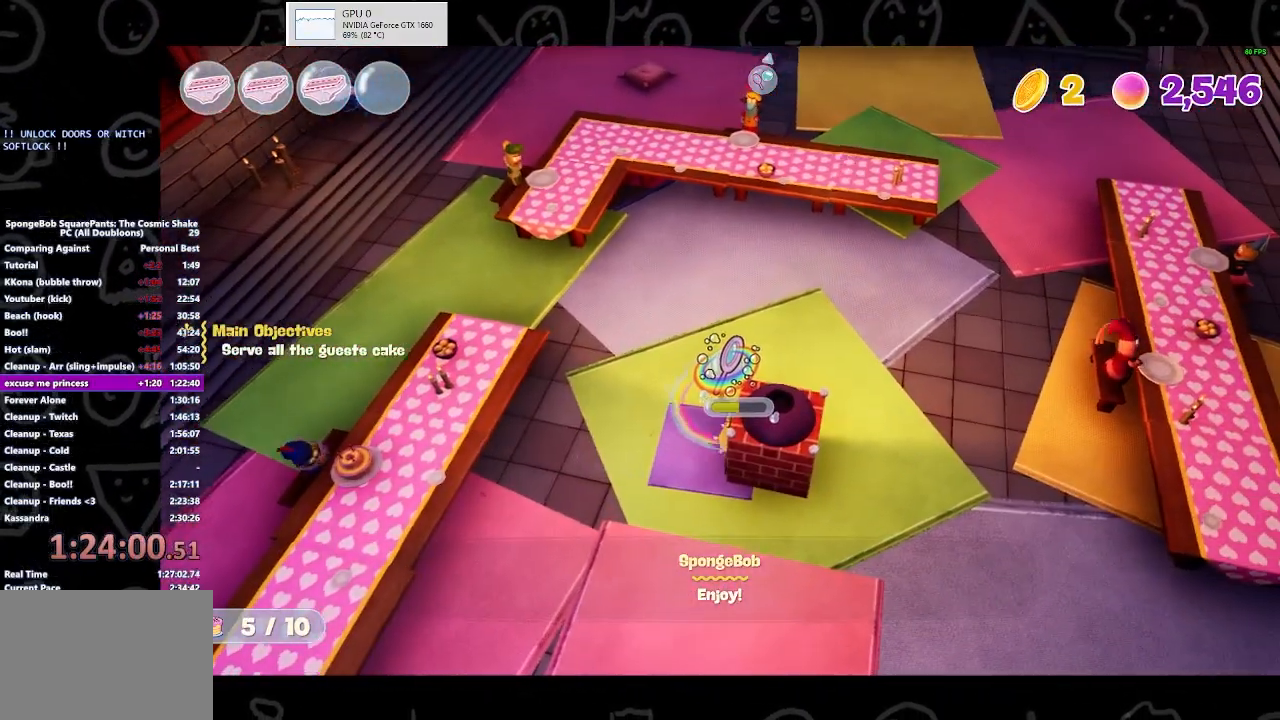
{"buttons": [], "left_stick": "up-right", "right_stick": "center", "events": [[33, "X", "up"], [67, "left_stick", "down-left"], [200, "X", "down"], [200, "left_stick", "center"], [233, "X", "up"], [267, "X", "down"], [300, "left_stick", "right"], [400, "X", "up"], [500, "left_stick", "up-right"]]}
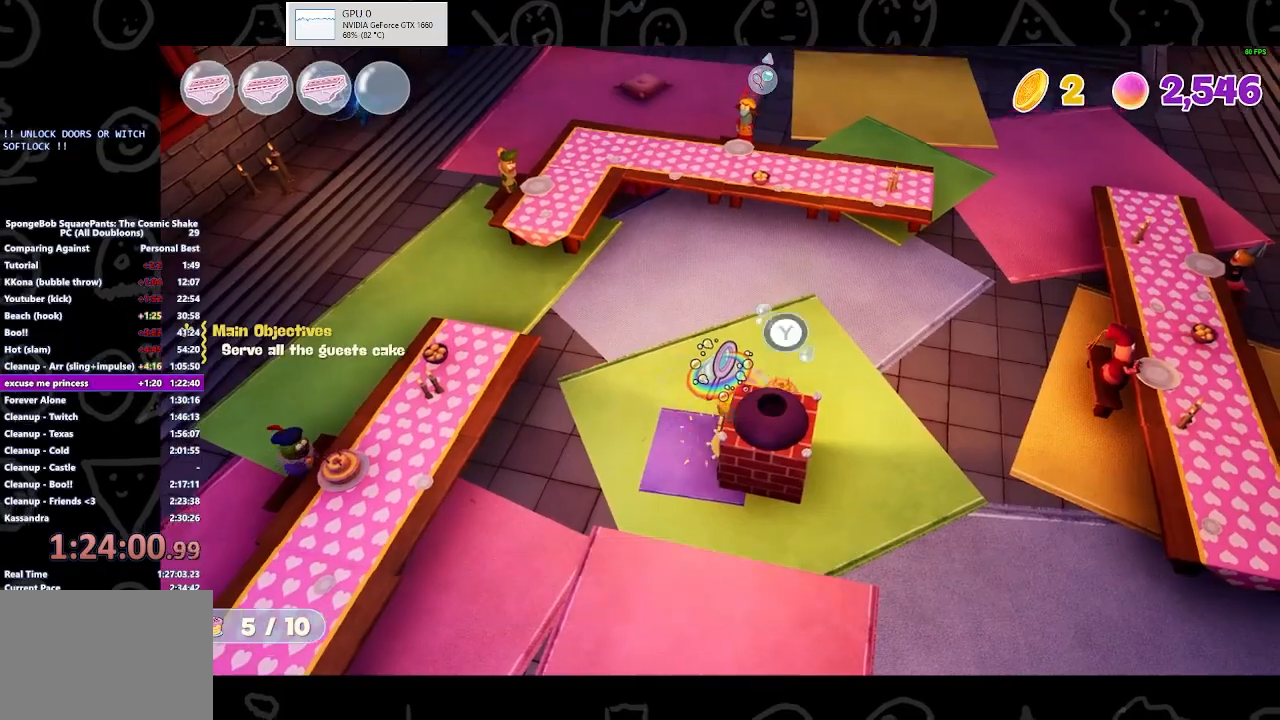
{"buttons": [], "left_stick": "center", "right_stick": "center", "events": [[233, "left_stick", "center"]]}
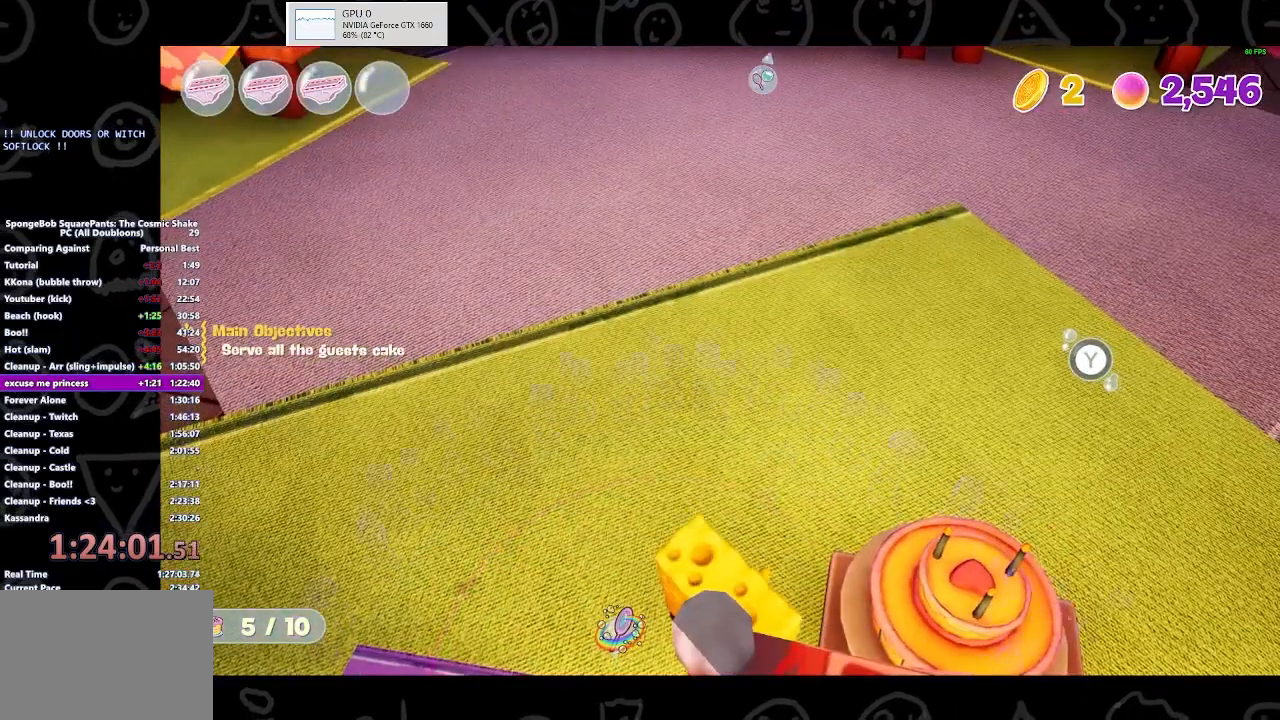
{"buttons": [], "left_stick": "up", "right_stick": "center", "events": [[67, "Y", "down"], [67, "left_stick", "up"], [133, "B", "down"], [167, "Y", "up"], [400, "B", "up"]]}
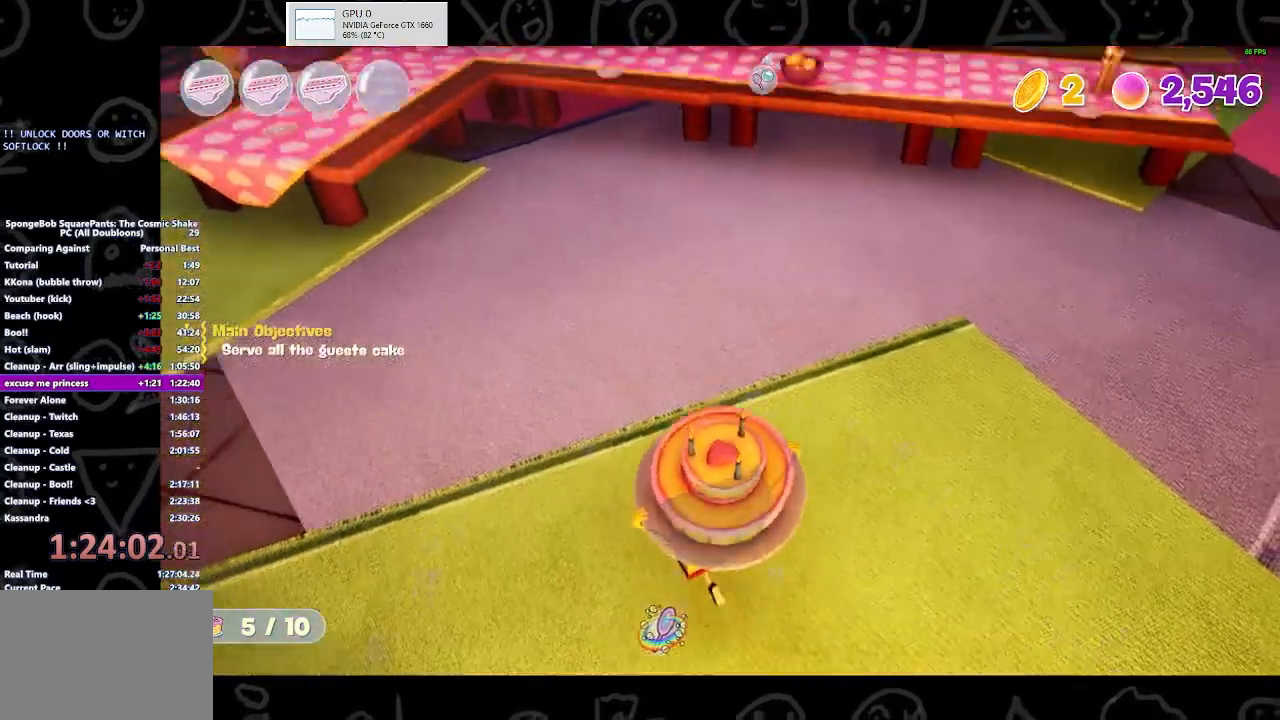
{"buttons": [], "left_stick": "up-left", "right_stick": "center", "events": [[400, "left_stick", "up-left"]]}
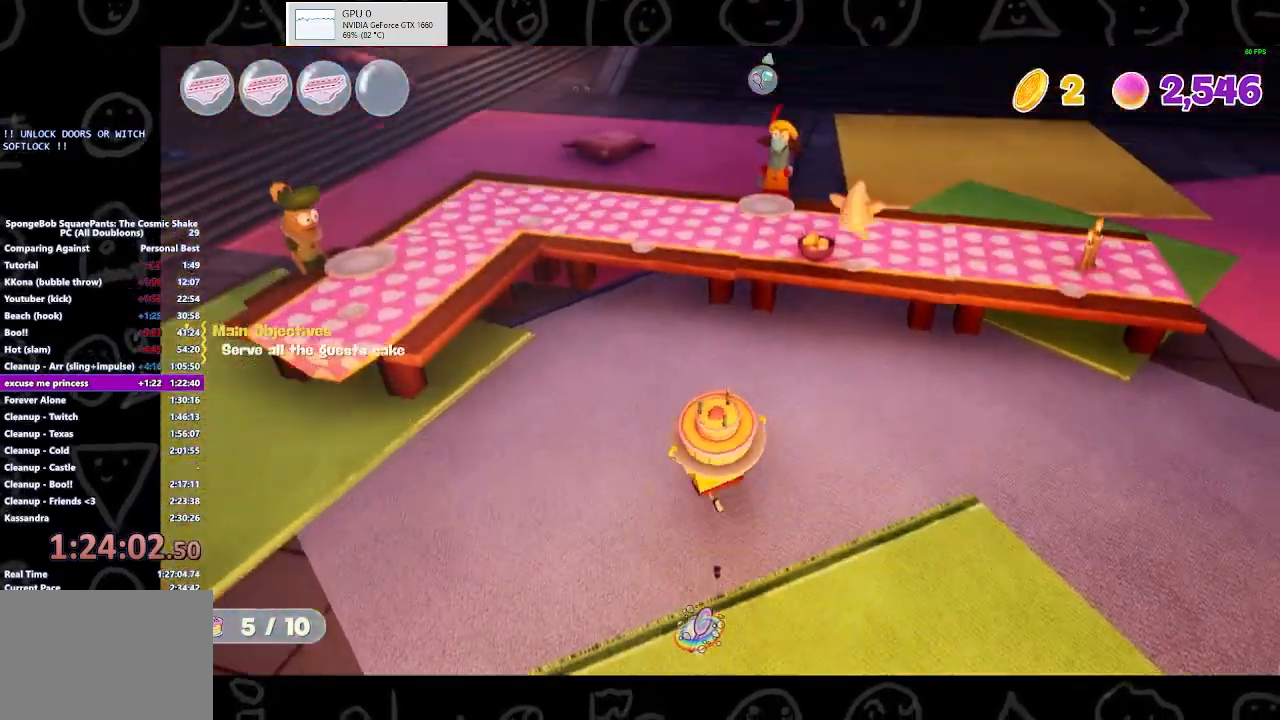
{"buttons": [], "left_stick": "up-left", "right_stick": "center", "events": []}
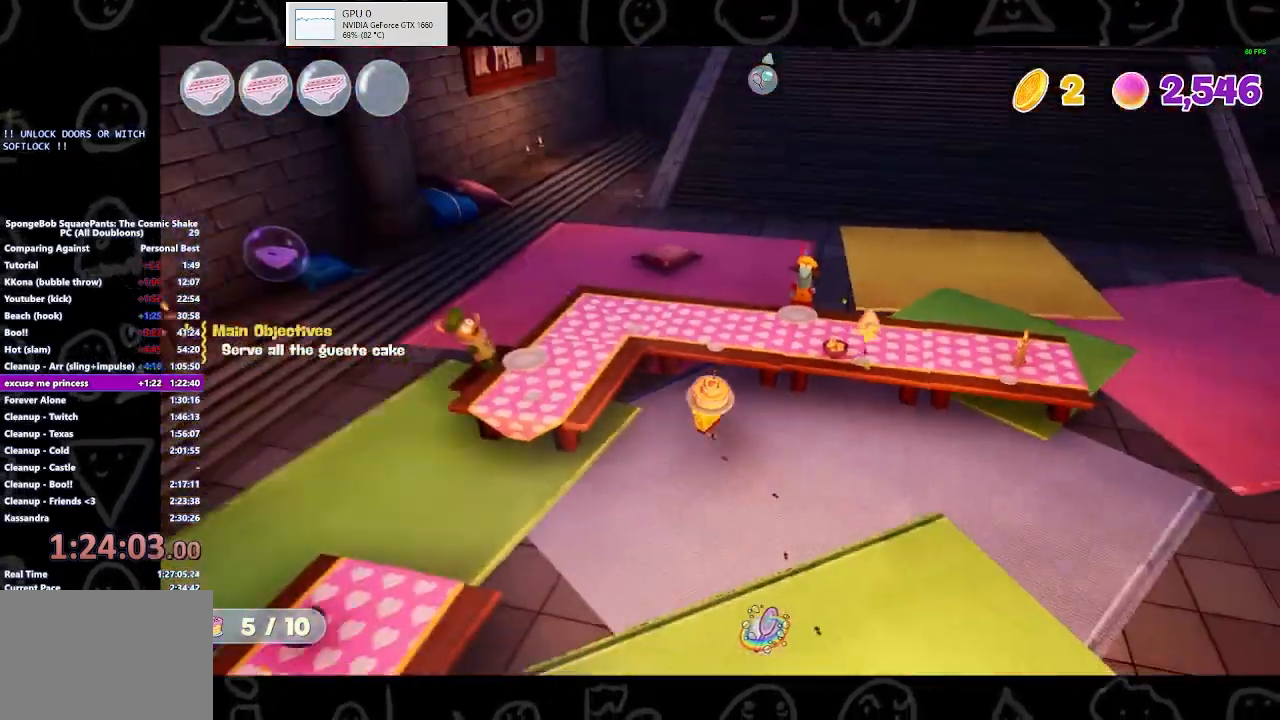
{"buttons": [], "left_stick": "down-right", "right_stick": "center", "events": [[267, "Y", "down"], [333, "left_stick", "down"], [367, "Y", "up"], [433, "left_stick", "down-right"]]}
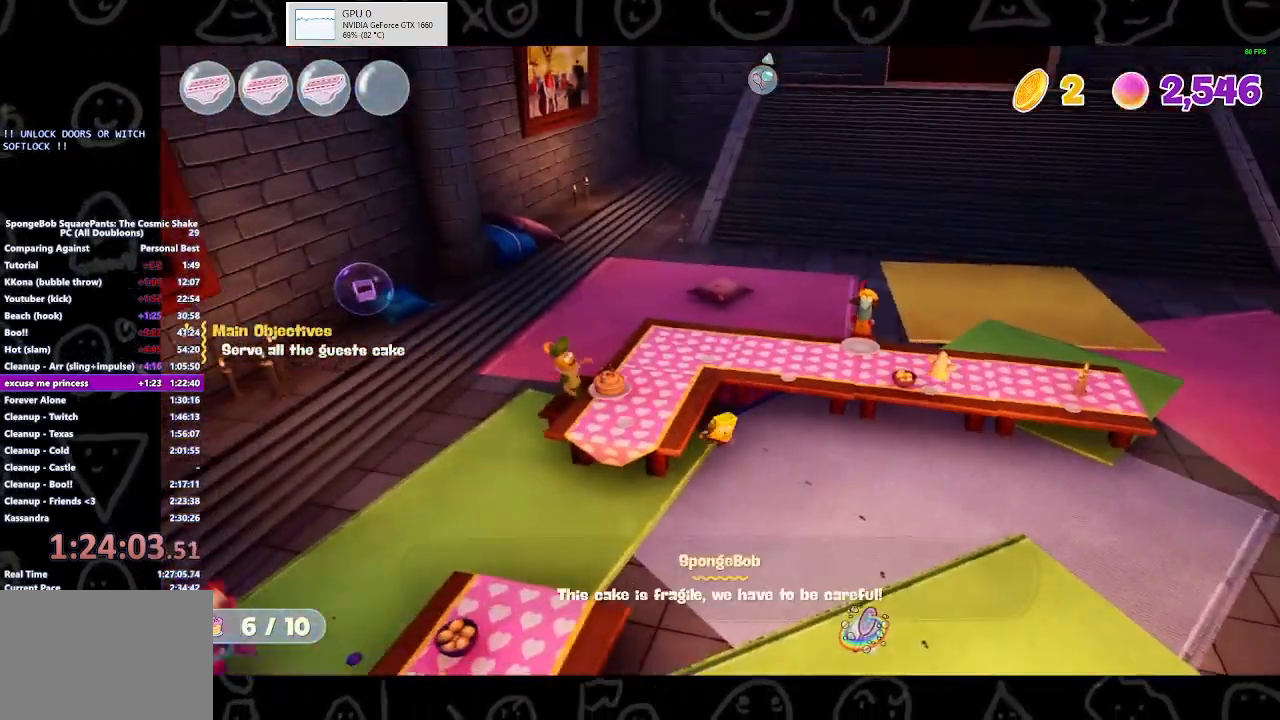
{"buttons": [], "left_stick": "down", "right_stick": "center", "events": [[100, "B", "down"], [300, "B", "up"], [467, "left_stick", "down"]]}
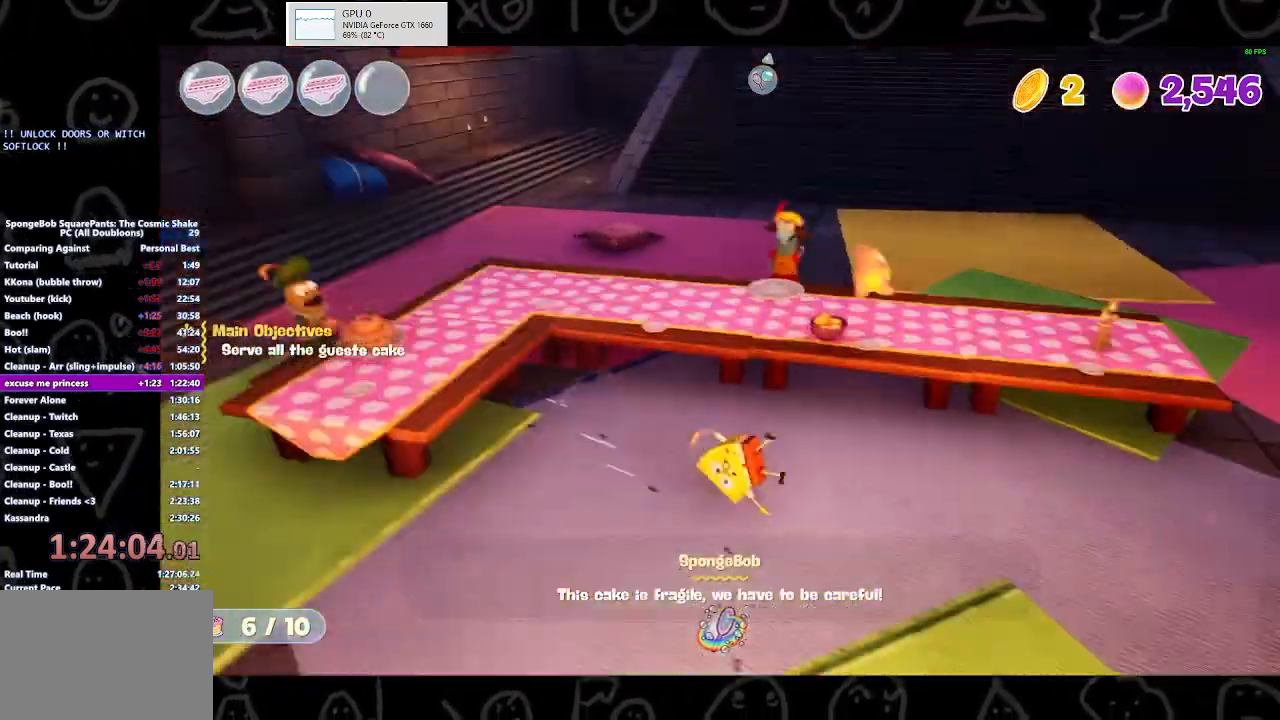
{"buttons": [], "left_stick": "down", "right_stick": "center", "events": [[133, "right_stick", "down-right"], [267, "right_stick", "center"]]}
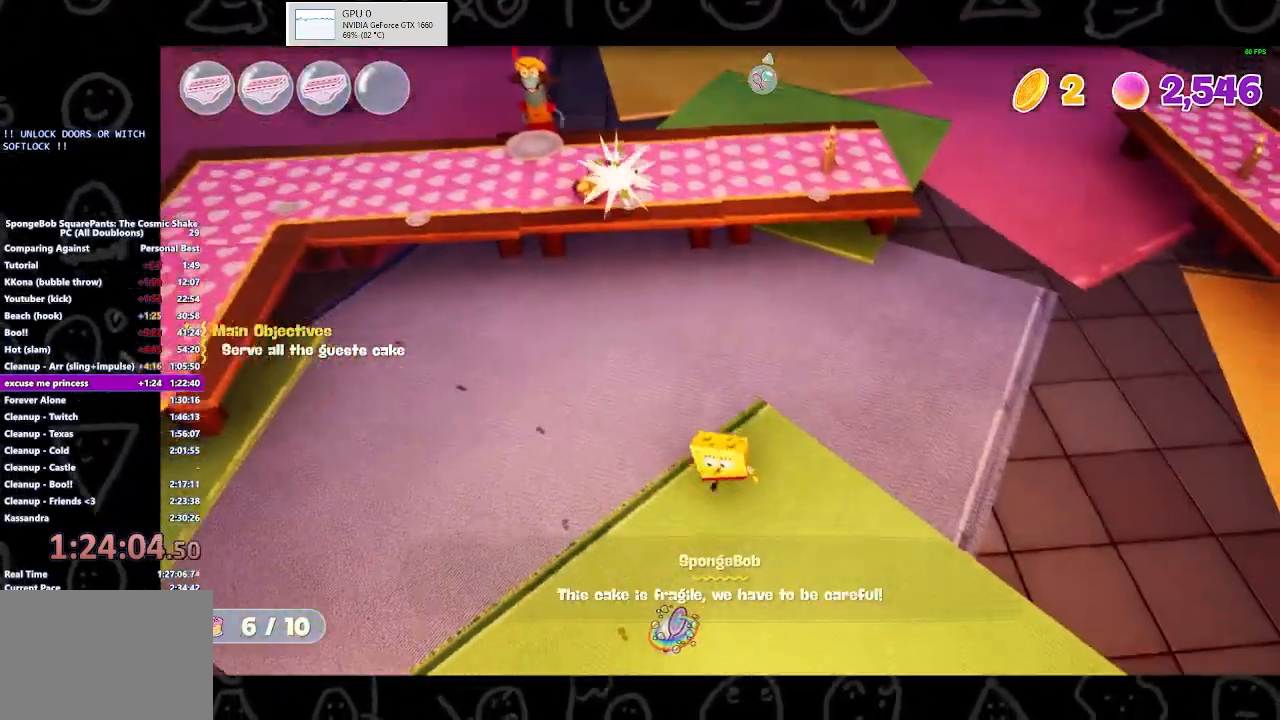
{"buttons": [], "left_stick": "down-left", "right_stick": "center", "events": [[233, "left_stick", "down-left"]]}